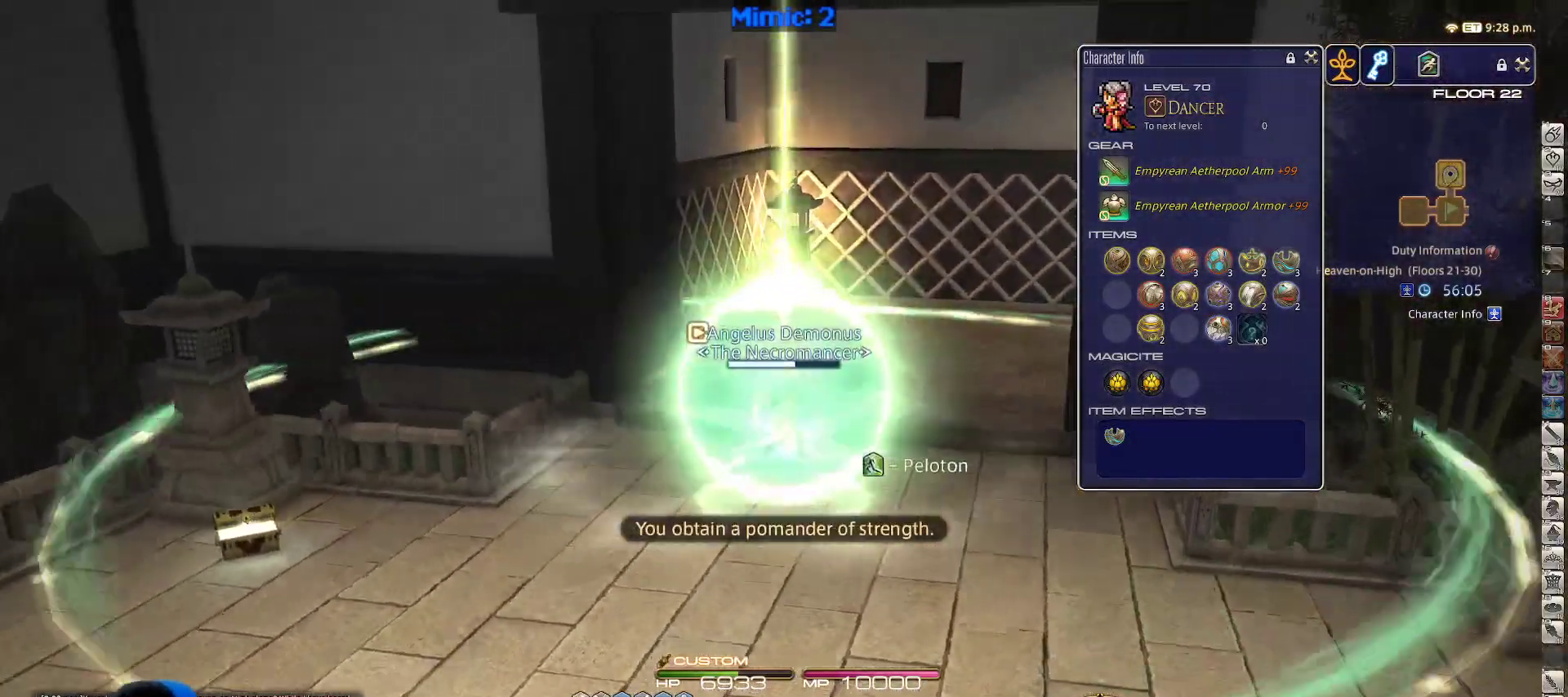
Gameplay with keyboard; each line is a JSON object with the keys held at the frame after it. "events" lists presses ("down") and releases ("up") of ".", "/", "0", "1", "2", "3", "4", "5", "6", "7", "8", "9", "a", "alt_l", "alt_r", "b", "backslash", "backspace", "c", "caps_lock", "comma", "ctrl_l", "ctrl_r", "d", "down", "e", "equals", "escape", "f", "f1", "f10", "f11", "f12", "f2", "f3", "f4", "f5", "f6", "f7", "f8", "f9", "g", "h", "i", "j", "k", "l", "lbracket", "left", "m", "minus", "n", "o", "p", "q", "quote", "r", "rbracket", "return", "right", "s", "semicolon", "shift_l", "shift_r", "space", "super_l", "super_r", "t", "tab", "tilde", "u", "up", "v", "w", "x", "y" and "z" between this image and that frame as [ms after this image, input, new state], when the widget could be followed in between. No other keys are recorded. Mouse input is not recorded.
{"keys": ["w"], "events": []}
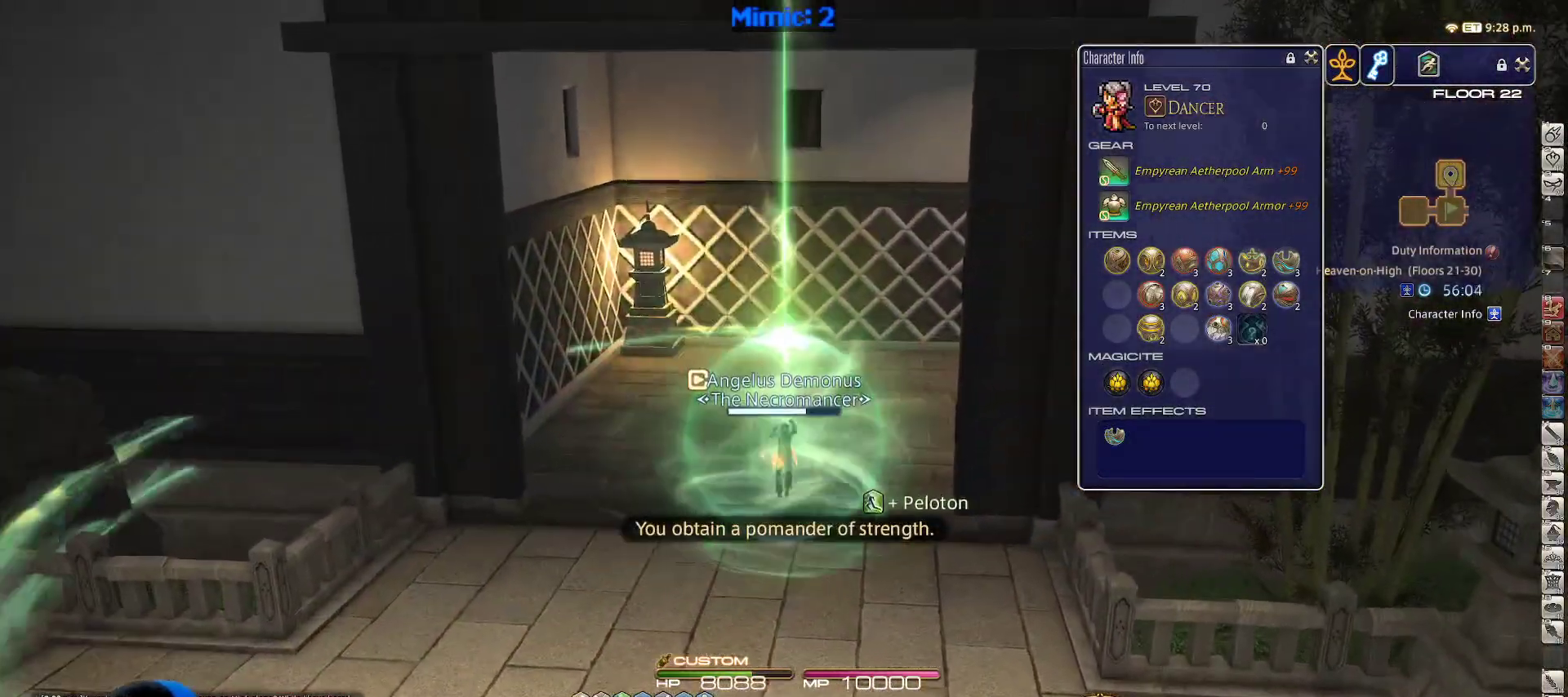
{"keys": ["w"], "events": [[117, "space", "down"], [167, "d", "down"], [250, "alt_r", "down"], [250, "d", "up"], [250, "space", "up"], [317, "q", "down"], [400, "q", "up"], [483, "alt_r", "up"]]}
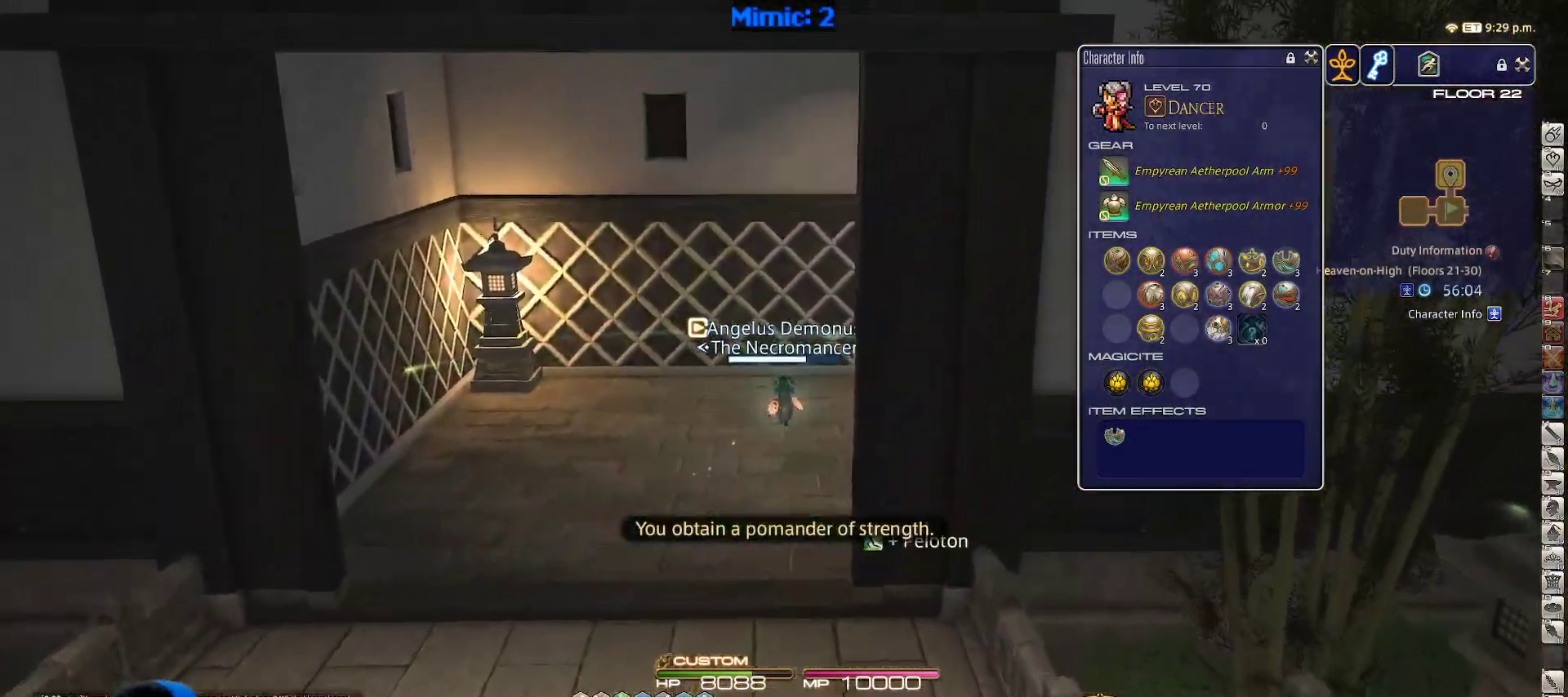
{"keys": ["w"], "events": [[33, "rbracket", "down"], [317, "rbracket", "up"]]}
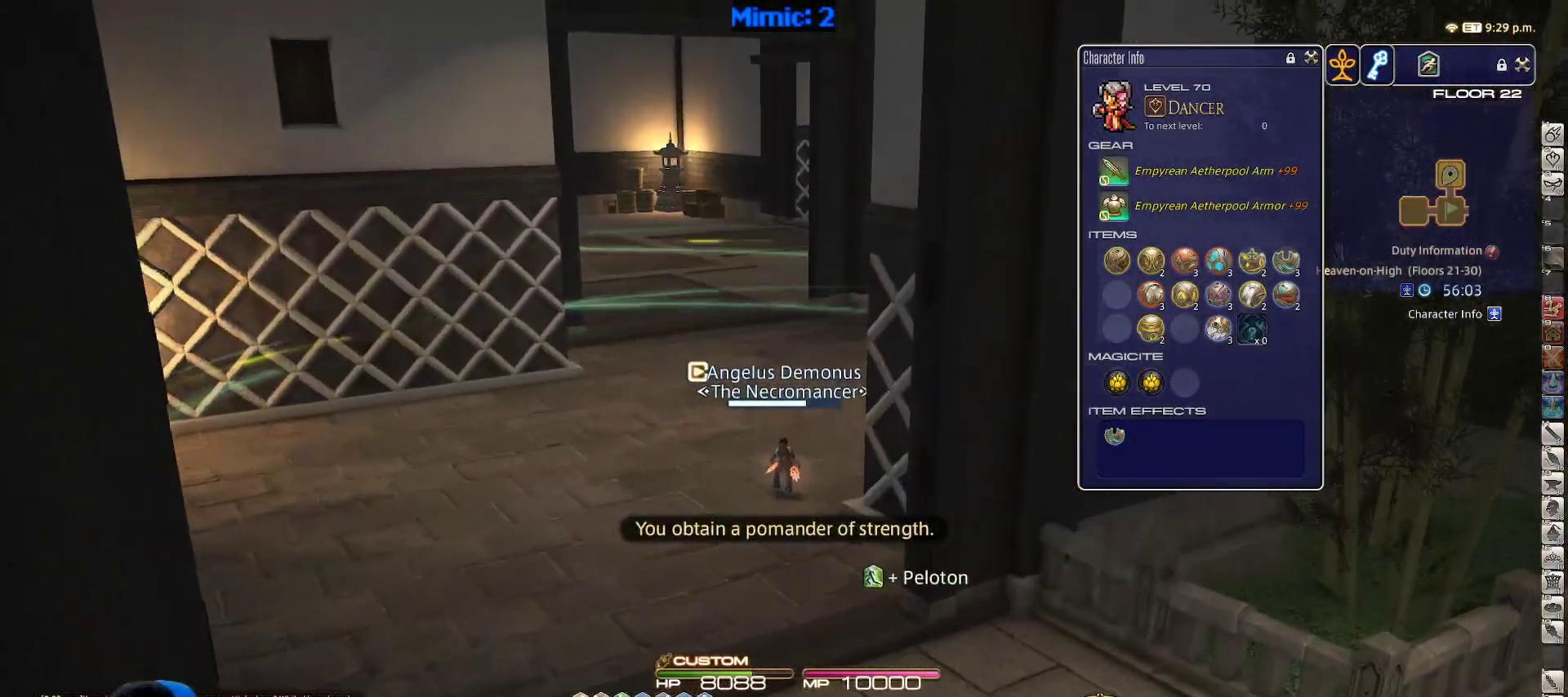
{"keys": ["w"], "events": []}
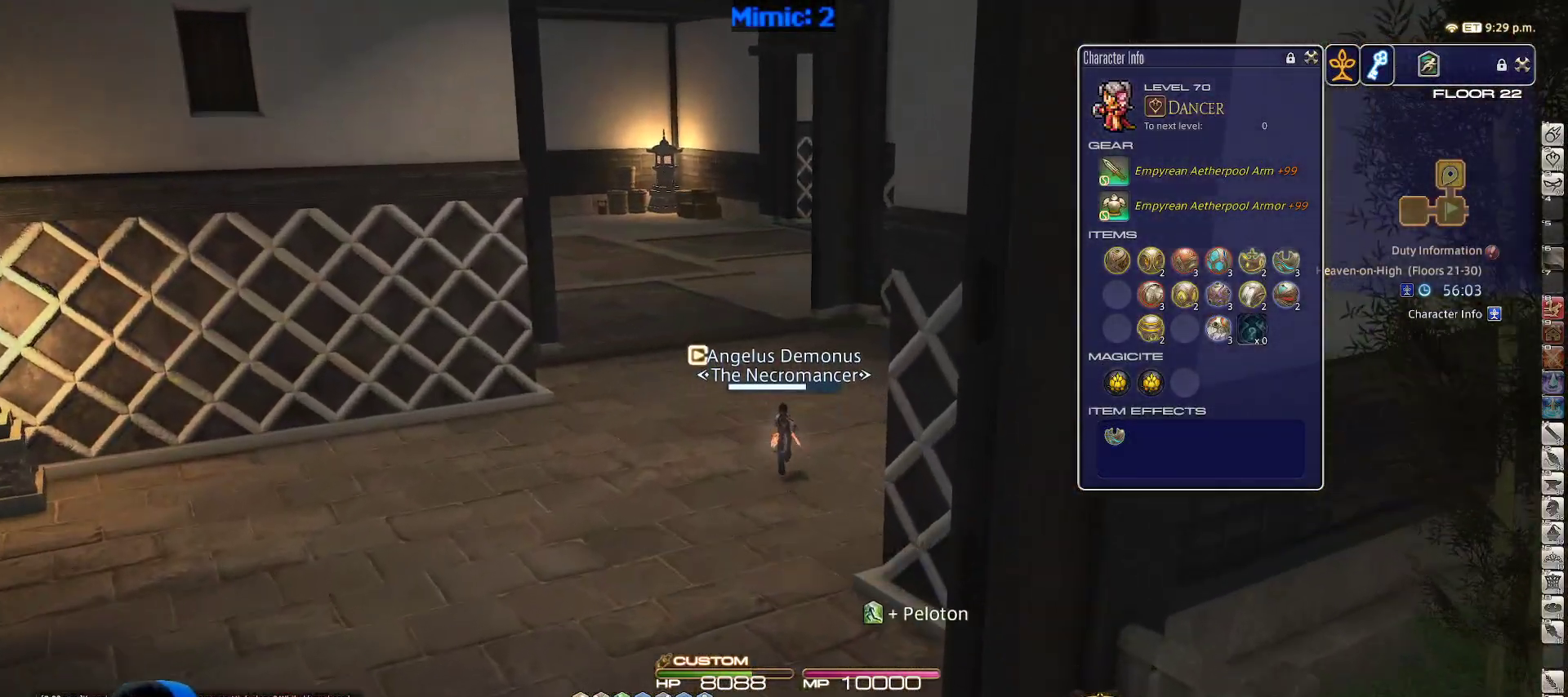
{"keys": ["p", "w"], "events": [[167, "p", "down"]]}
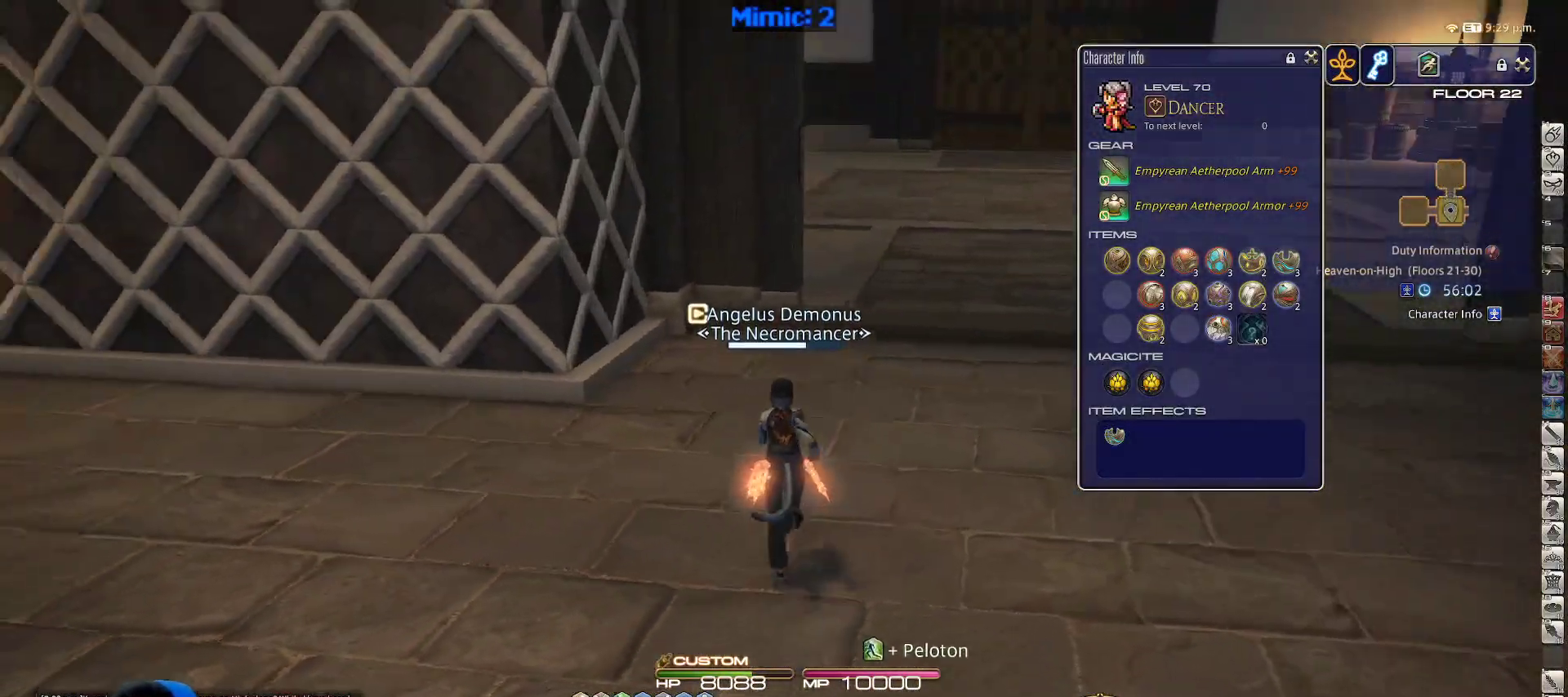
{"keys": ["d", "w"], "events": [[83, "d", "down"], [267, "p", "up"]]}
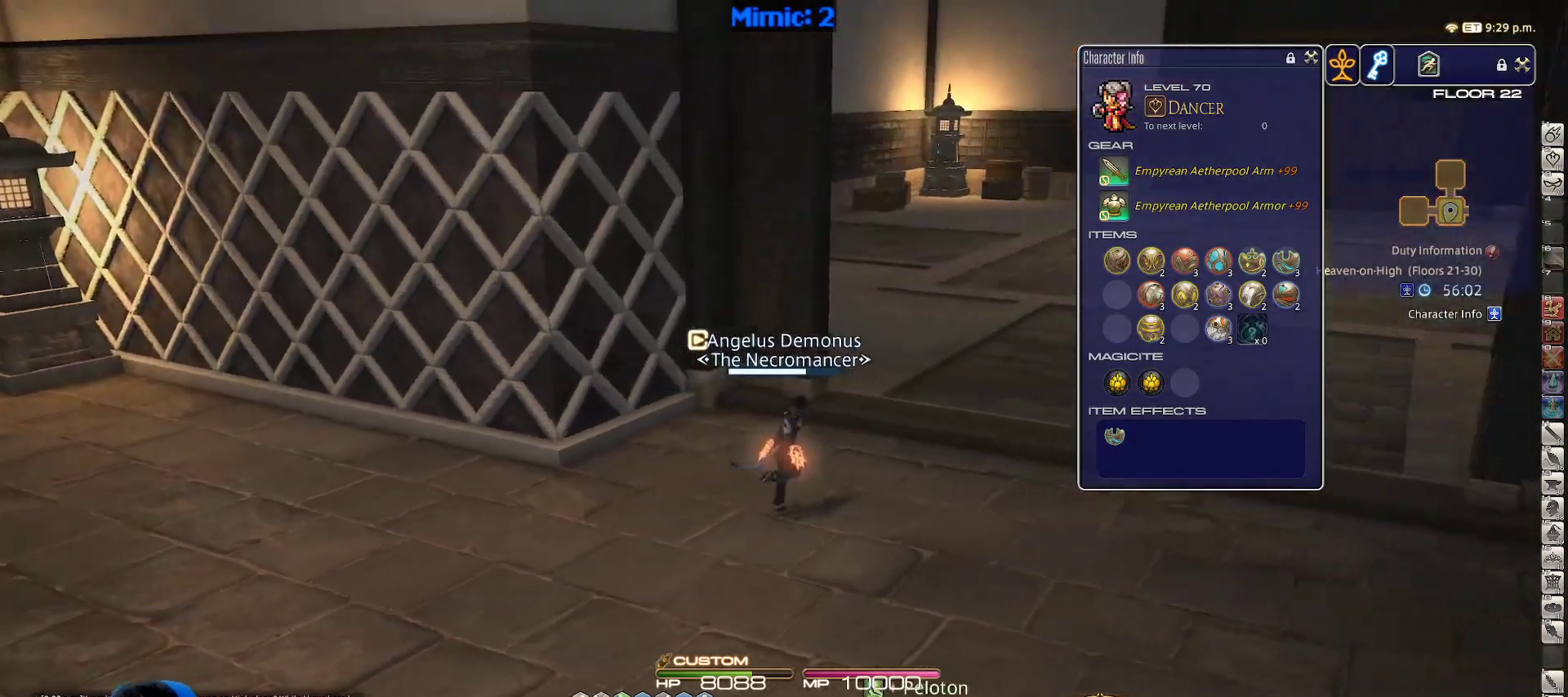
{"keys": ["q", "w"], "events": [[233, "p", "down"], [283, "d", "up"], [383, "p", "up"], [383, "q", "down"]]}
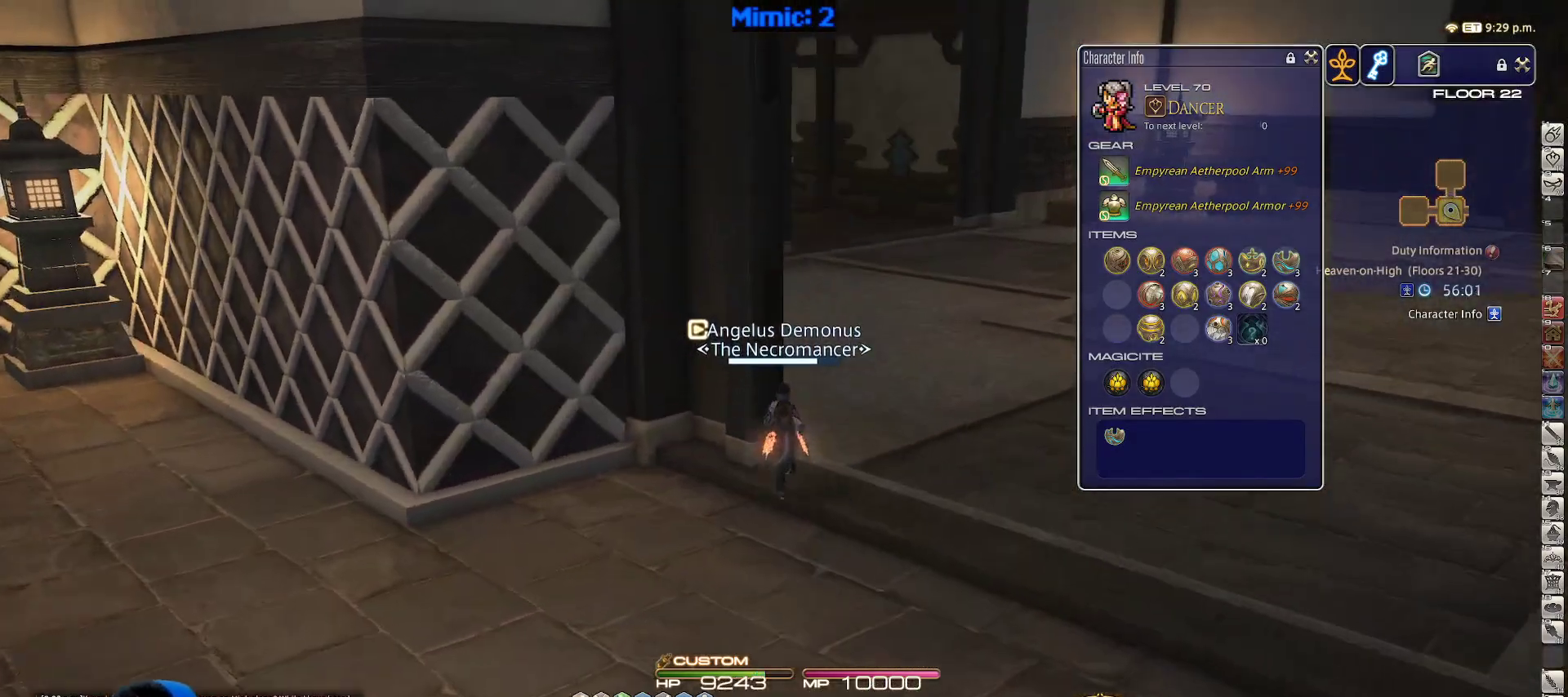
{"keys": ["w"], "events": [[67, "q", "up"]]}
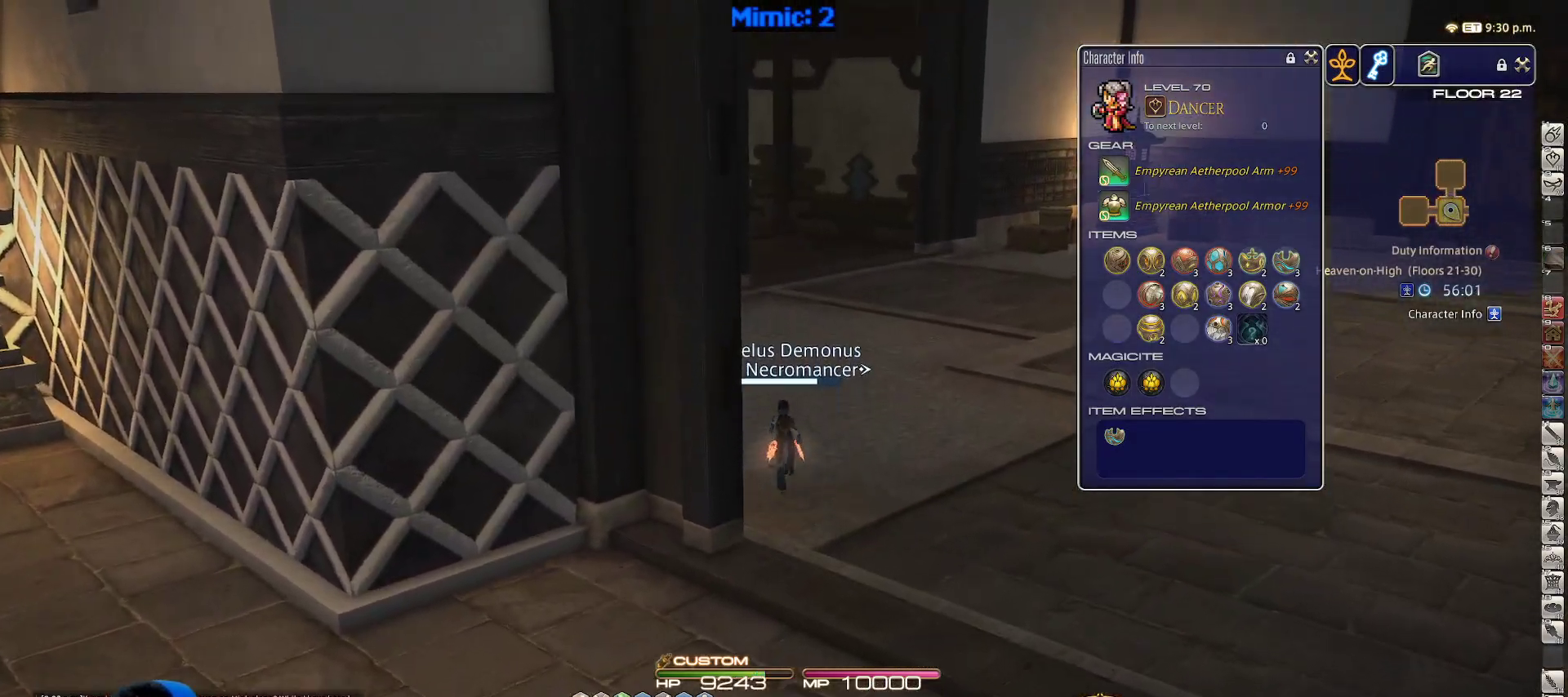
{"keys": ["d", "p", "space", "w"], "events": [[183, "p", "down"], [450, "d", "down"], [500, "space", "down"]]}
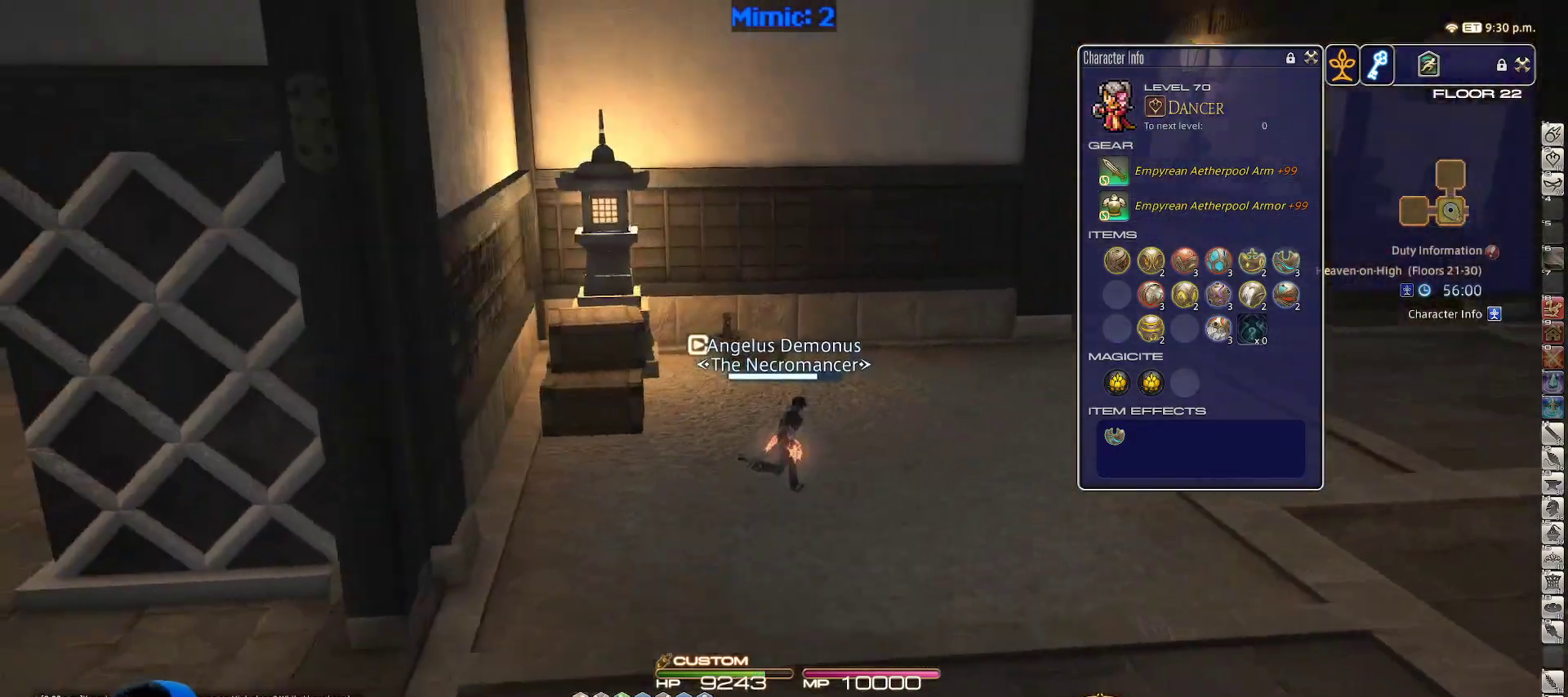
{"keys": ["w"], "events": [[100, "p", "up"], [150, "d", "up"], [150, "space", "up"]]}
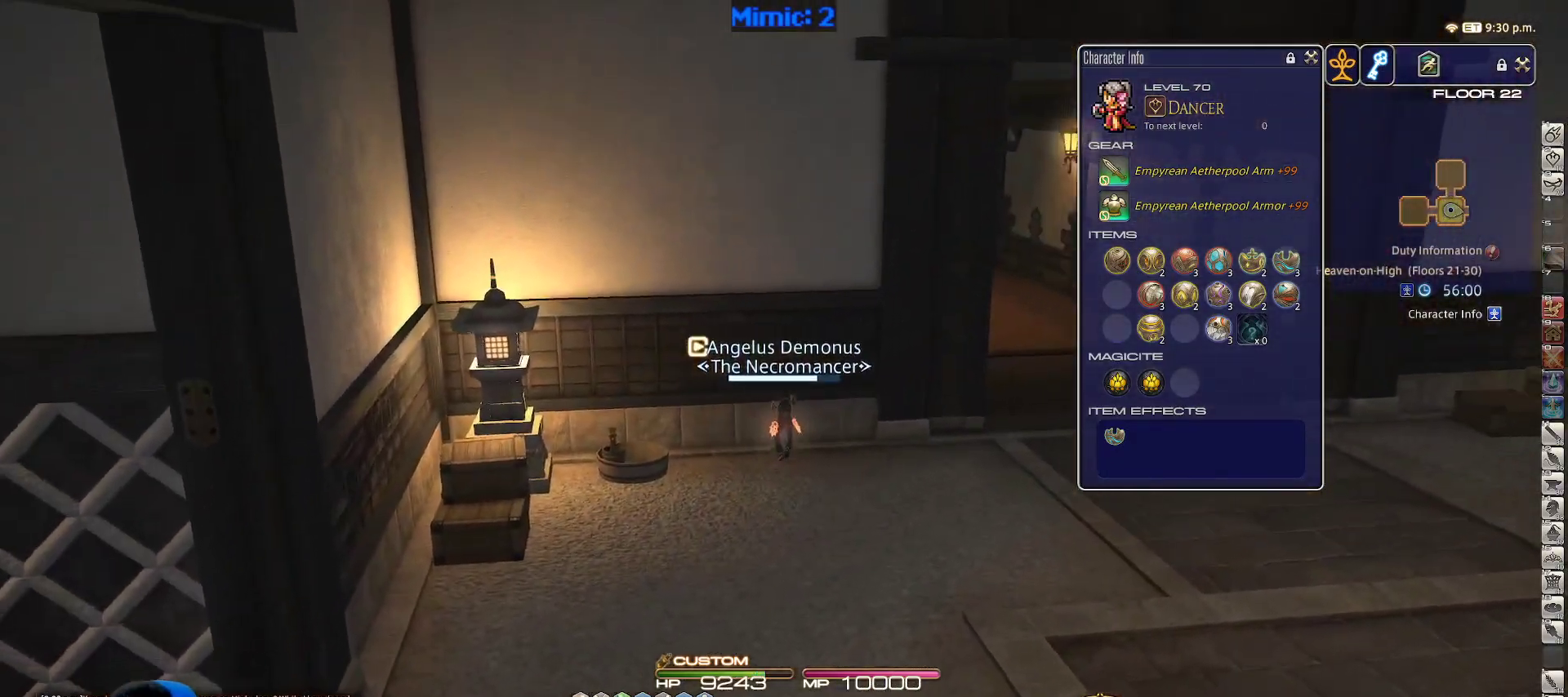
{"keys": ["d", "space", "w"], "events": [[300, "d", "down"], [400, "space", "down"]]}
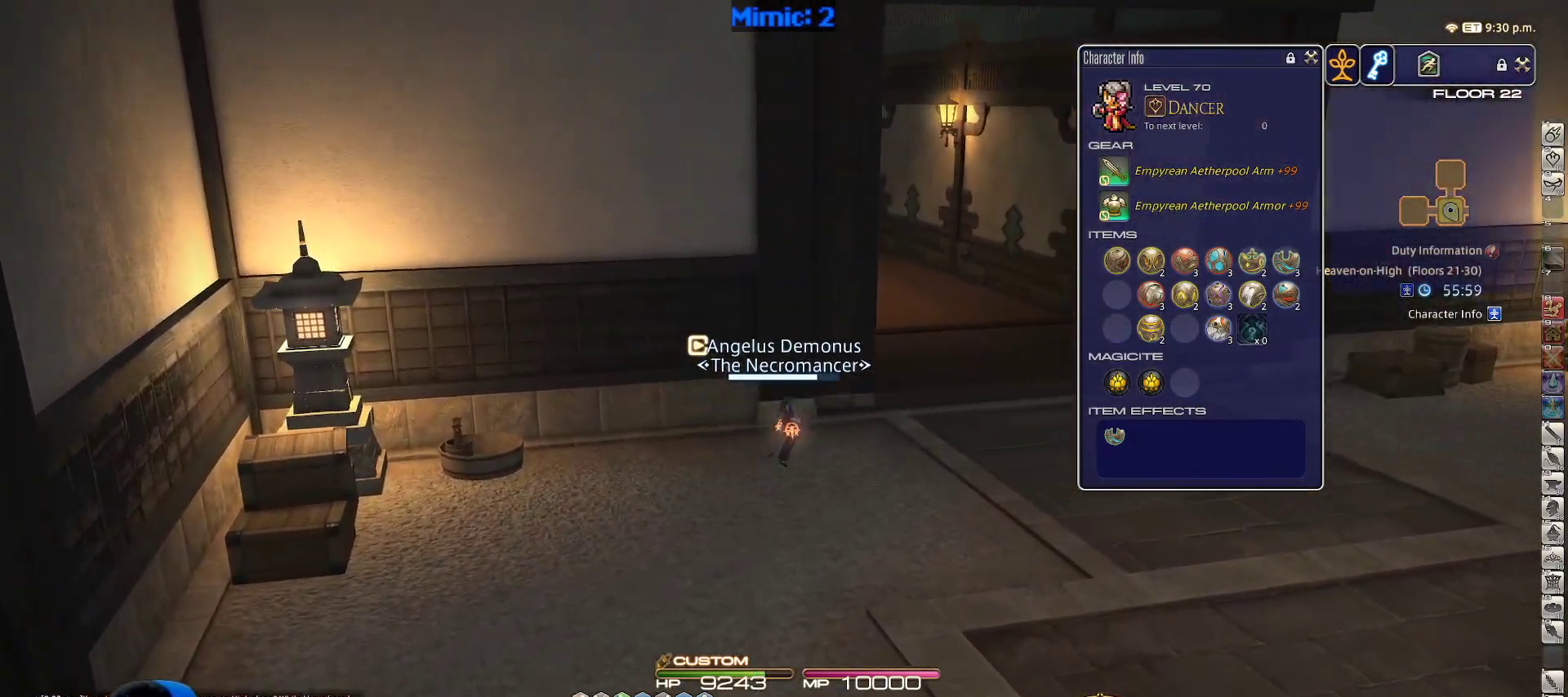
{"keys": ["p", "w"], "events": [[33, "d", "up"], [33, "space", "up"], [450, "p", "down"]]}
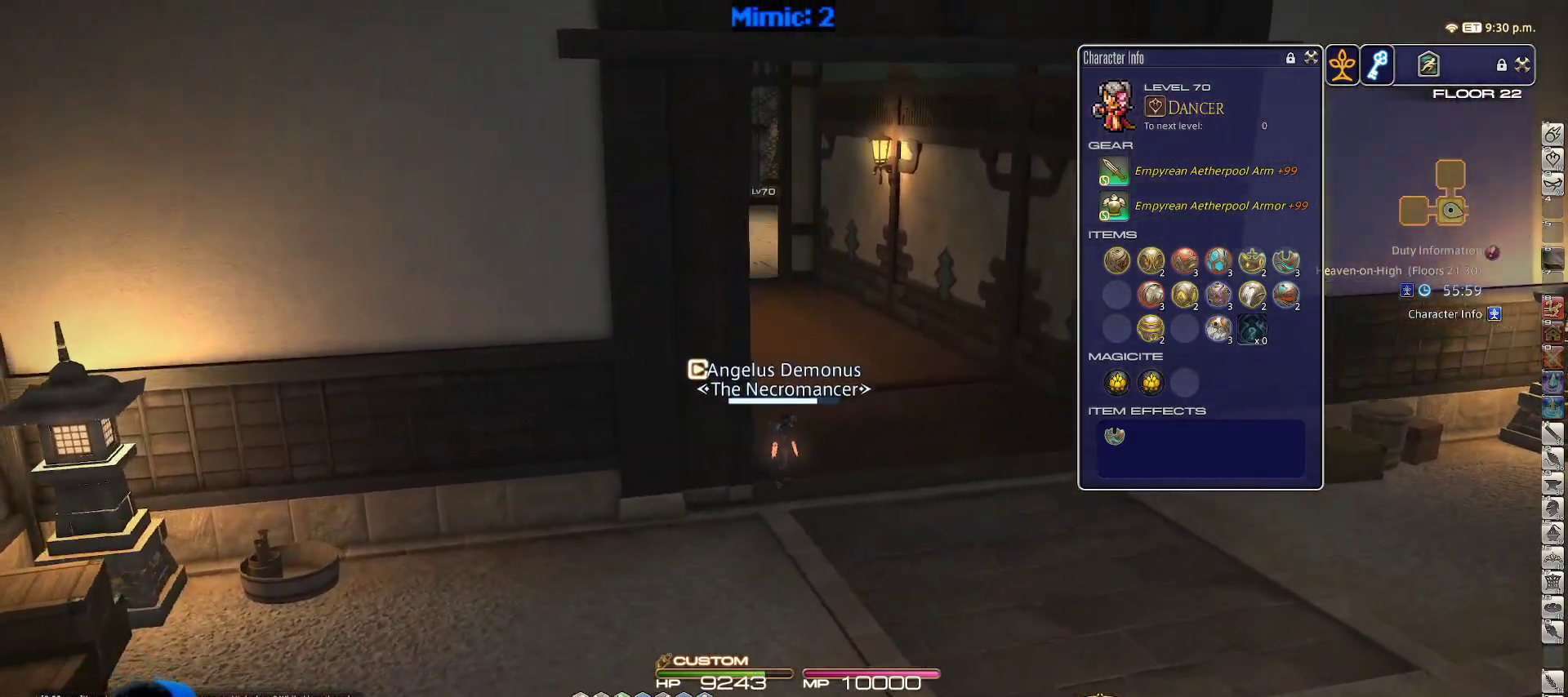
{"keys": ["alt_r", "d", "w"], "events": [[100, "d", "down"], [250, "p", "up"], [283, "alt_r", "down"], [333, "q", "down"], [433, "q", "up"]]}
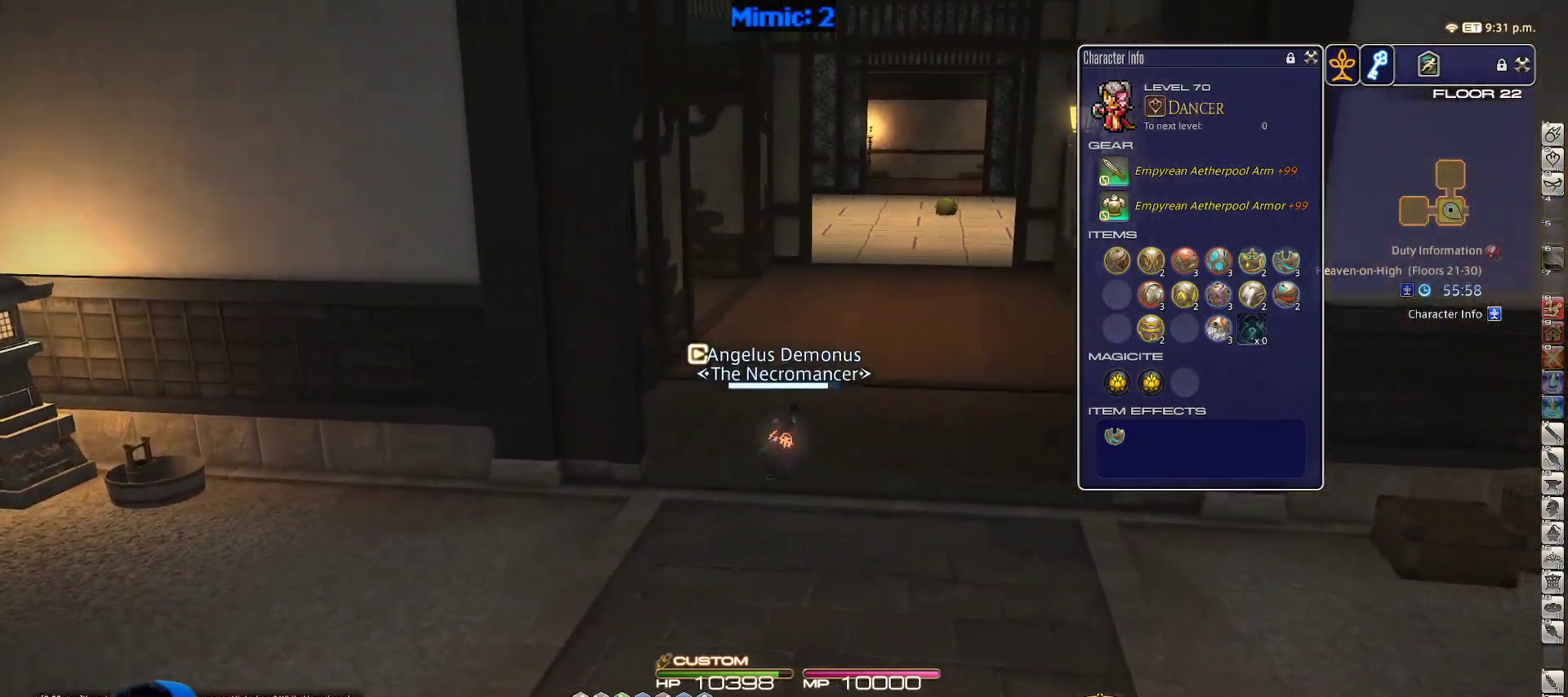
{"keys": ["w"], "events": [[33, "alt_r", "up"], [267, "d", "up"]]}
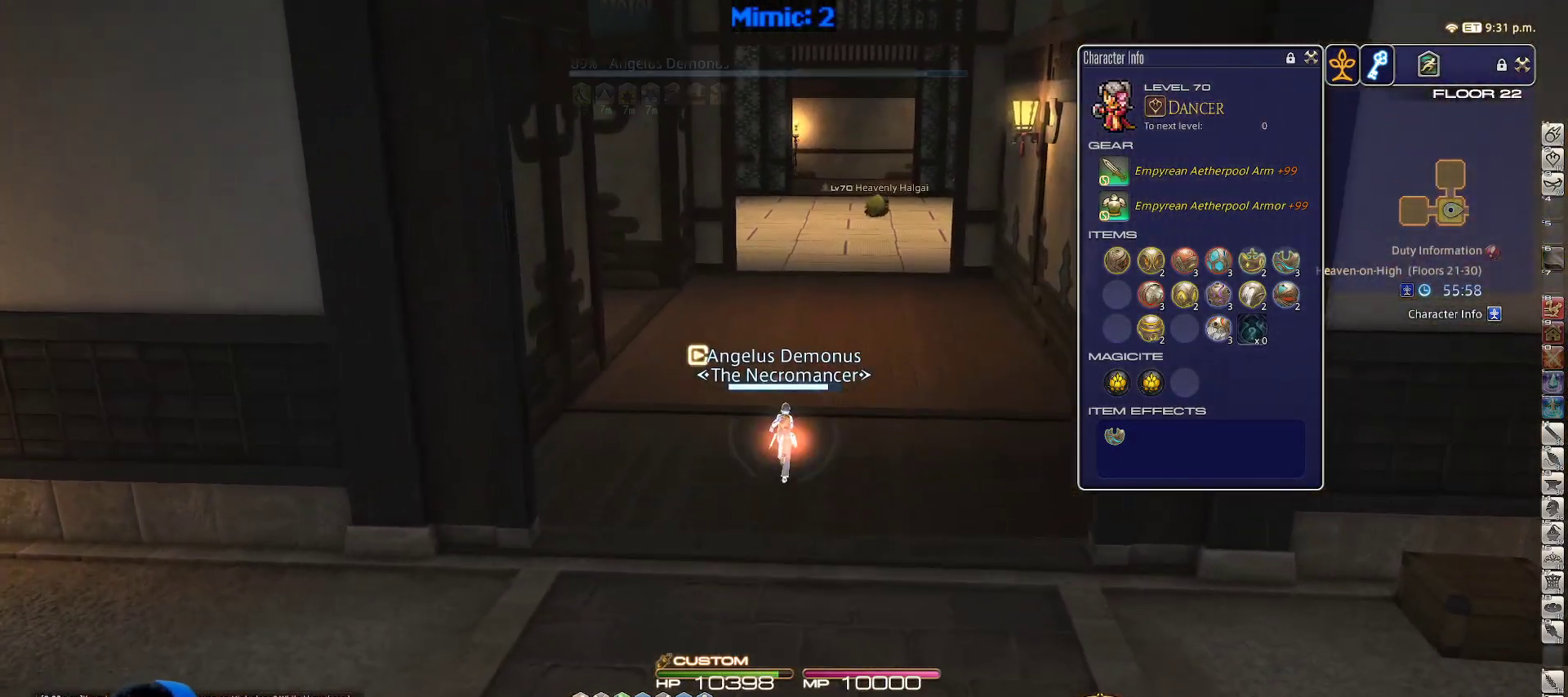
{"keys": ["d", "lbracket", "w"], "events": [[33, "l", "down"], [133, "l", "up"], [233, "return", "down"], [317, "return", "up"], [467, "lbracket", "down"], [500, "d", "down"]]}
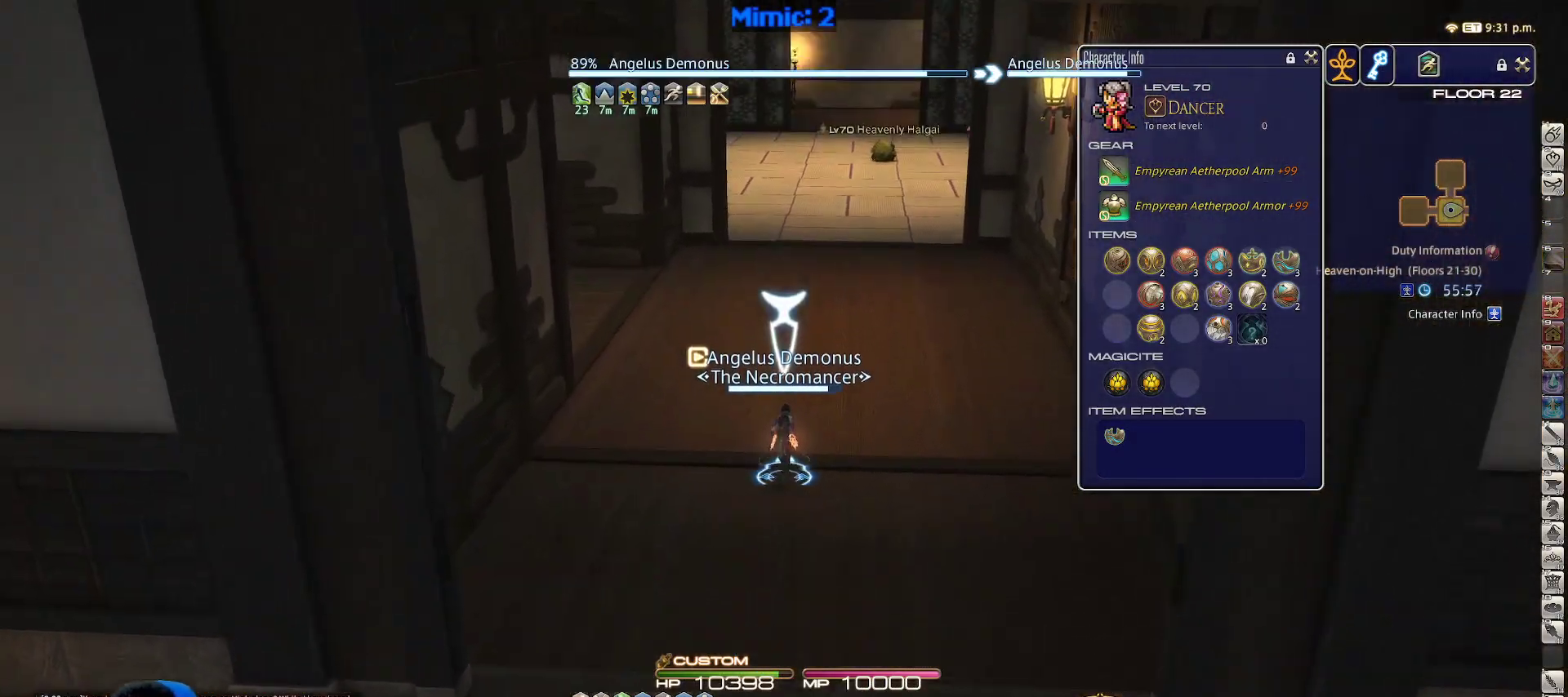
{"keys": ["w"], "events": [[50, "lbracket", "up"], [100, "d", "up"], [283, "backspace", "down"], [383, "backspace", "up"]]}
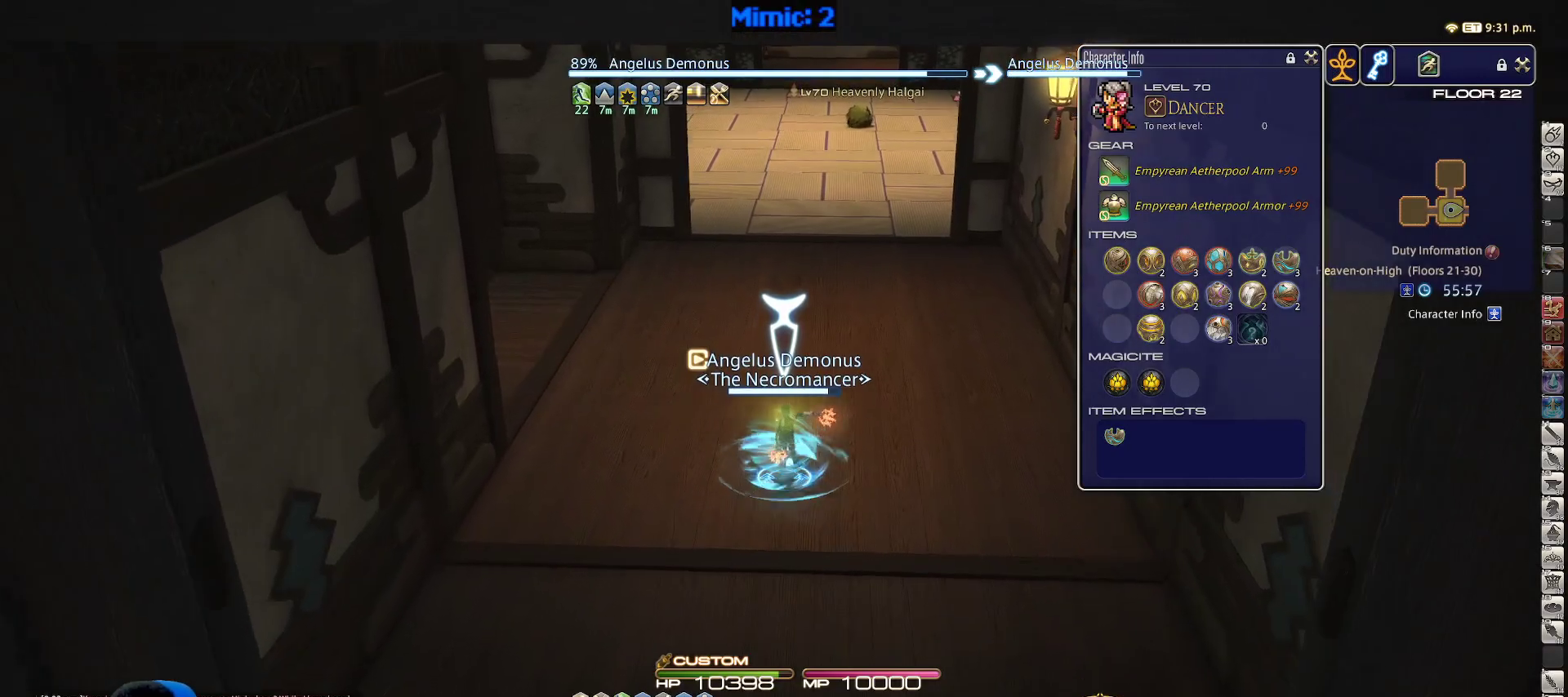
{"keys": ["w"], "events": [[167, "p", "down"], [200, "p", "up"]]}
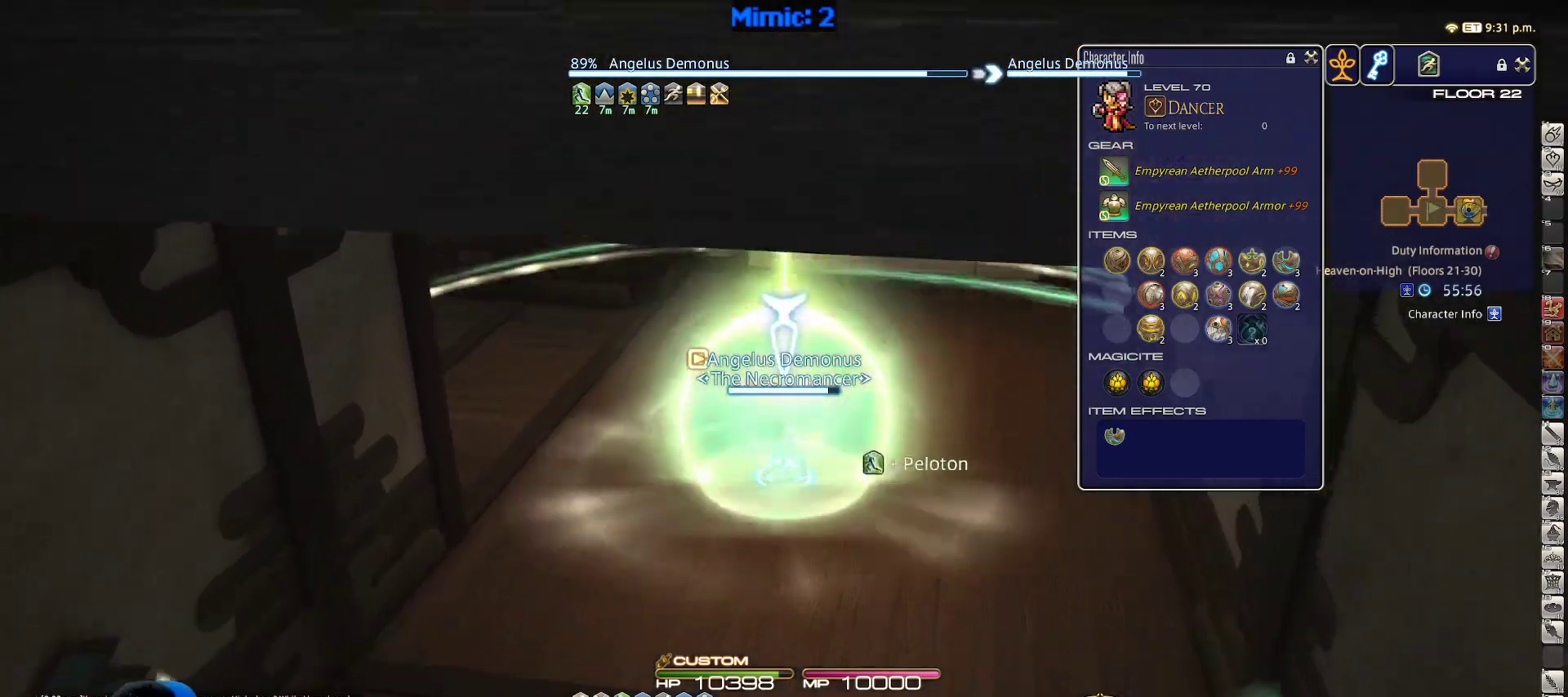
{"keys": ["w"], "events": [[267, "rbracket", "down"], [367, "rbracket", "up"]]}
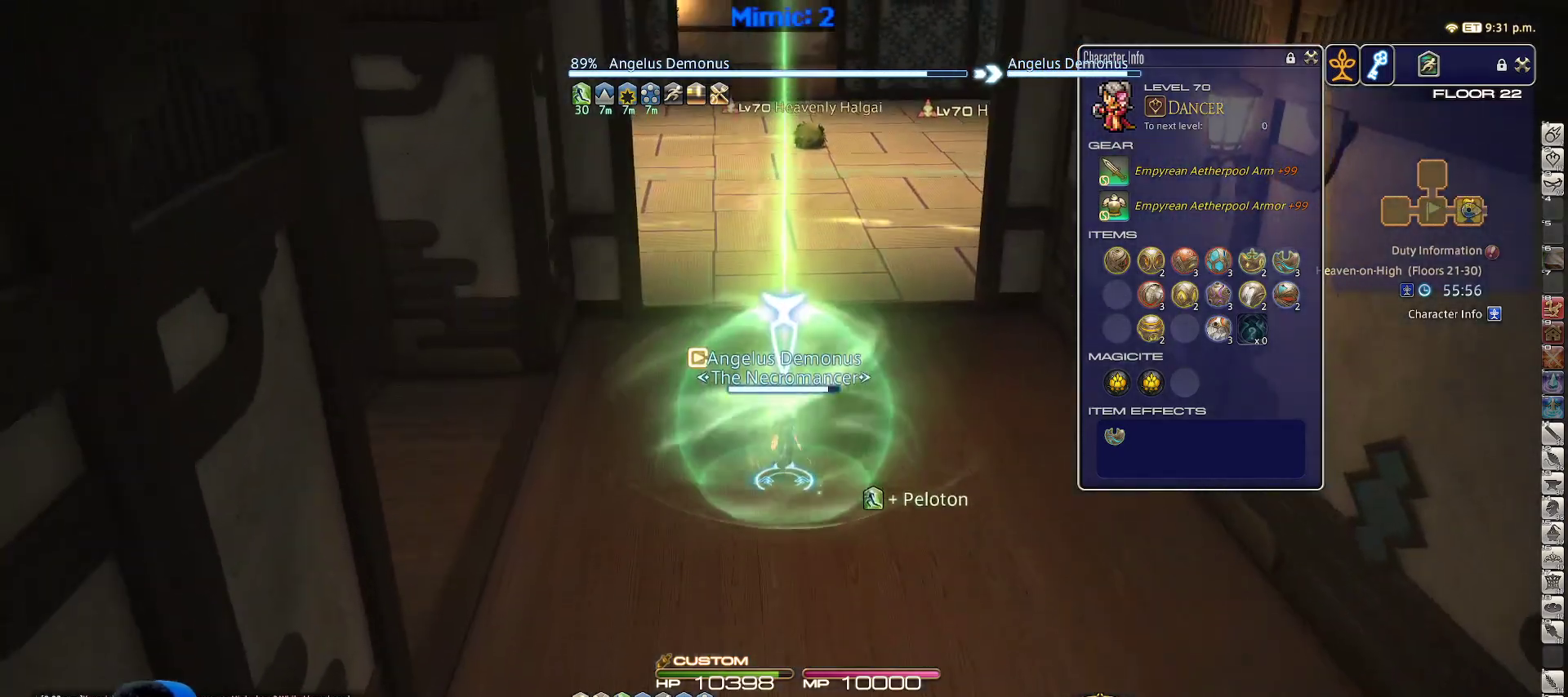
{"keys": ["rbracket", "w"], "events": [[467, "rbracket", "down"]]}
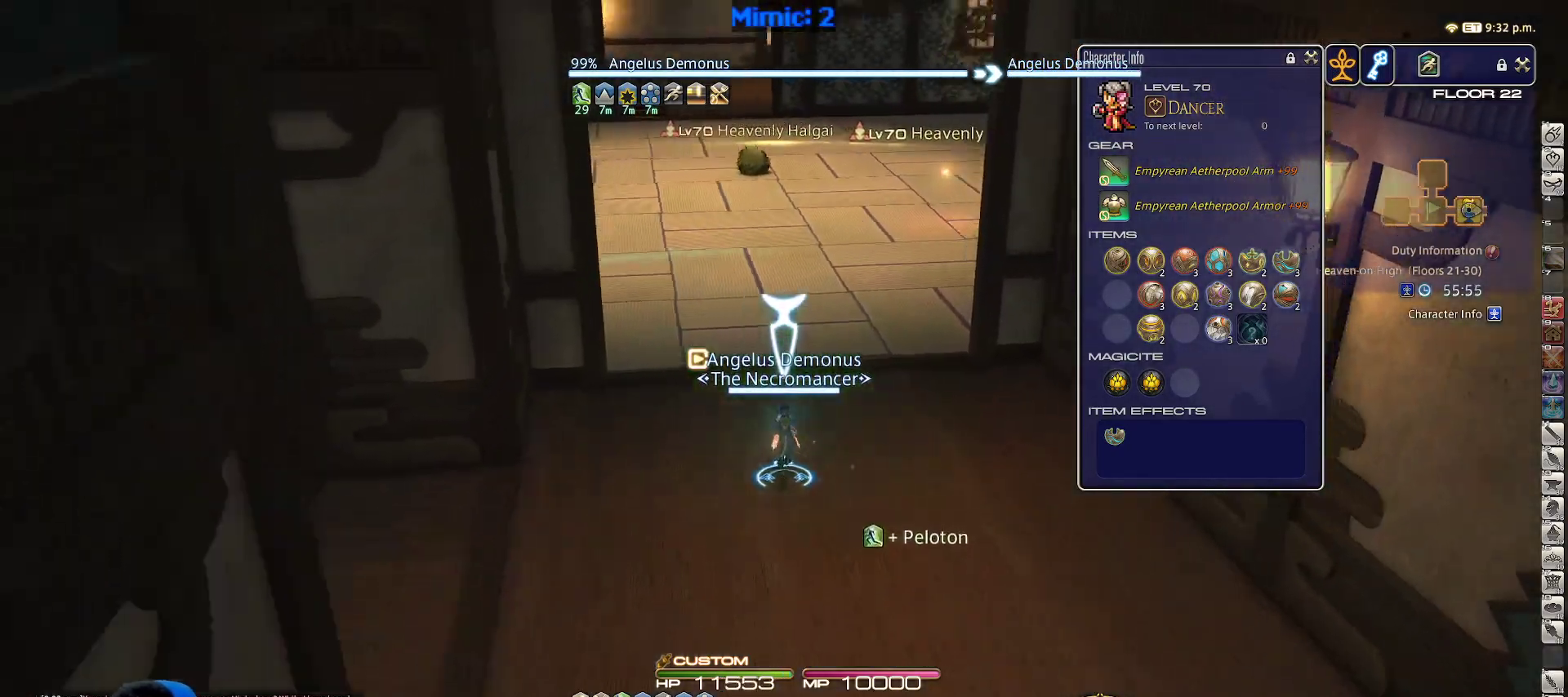
{"keys": ["w"], "events": [[367, "rbracket", "up"]]}
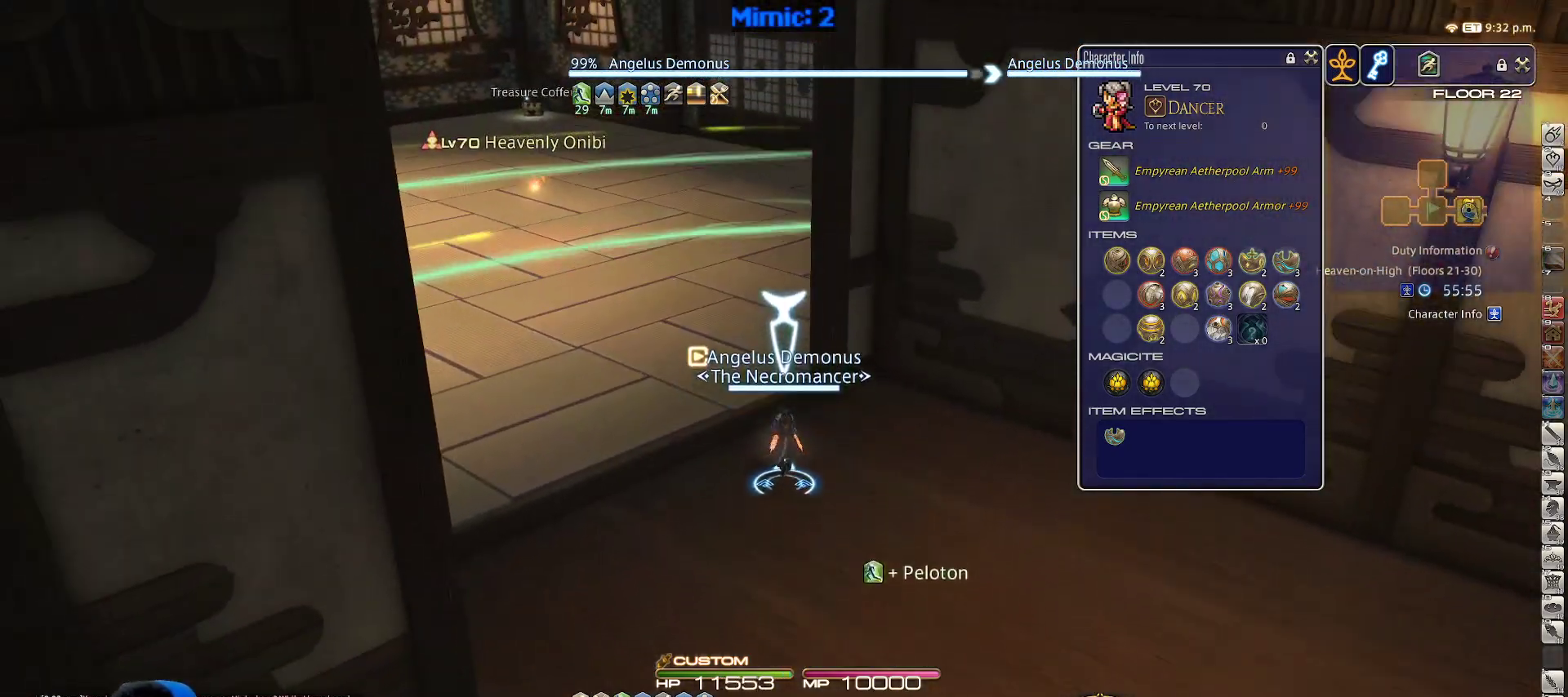
{"keys": ["a", "p"], "events": [[133, "a", "down"], [233, "p", "down"], [233, "w", "up"]]}
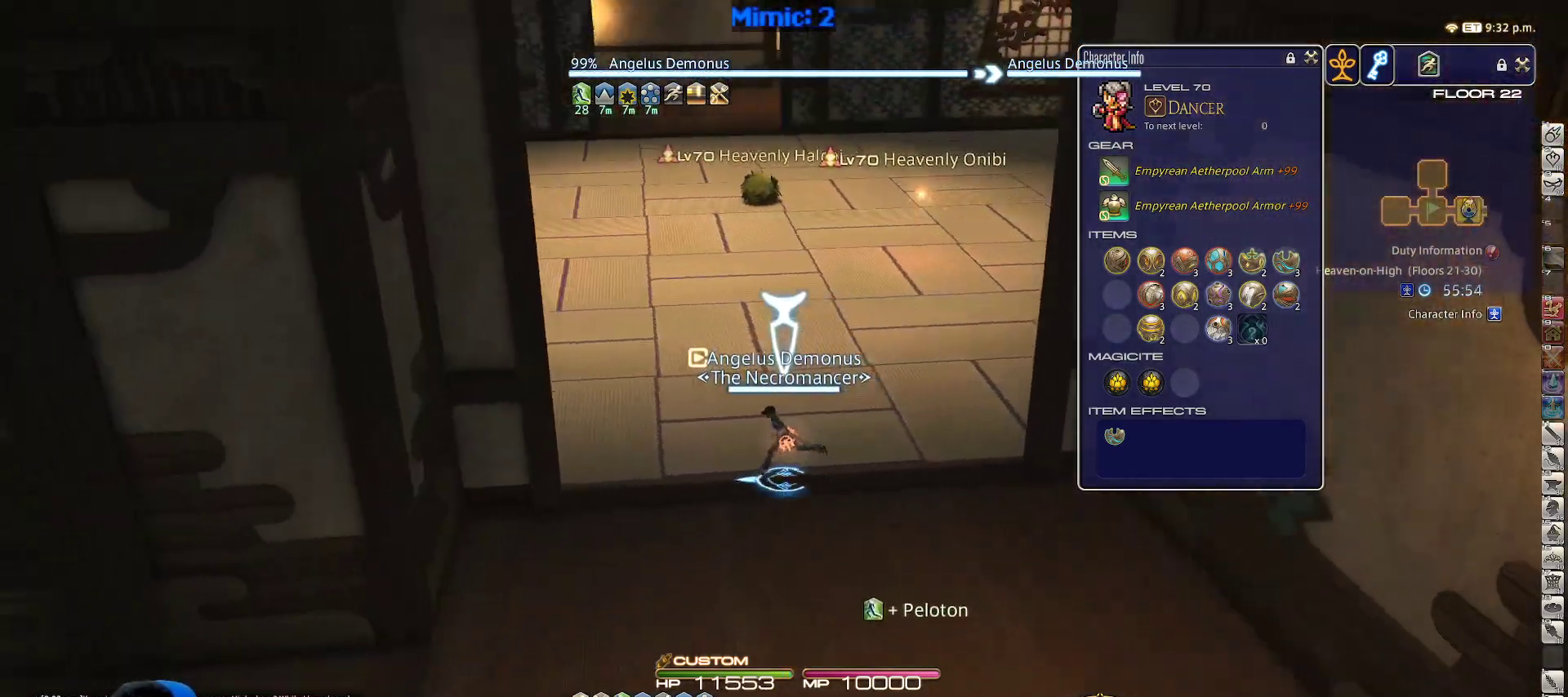
{"keys": ["a", "p", "w"], "events": [[100, "w", "down"]]}
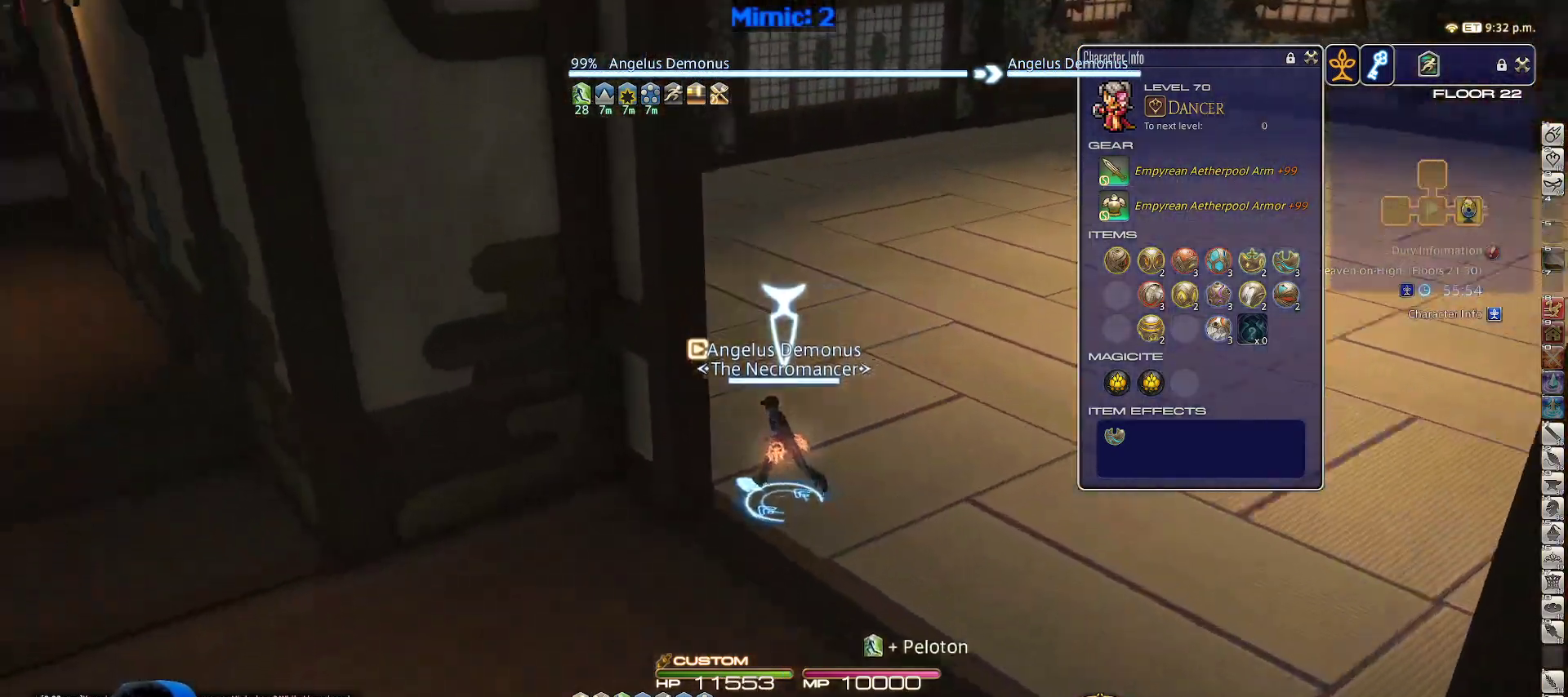
{"keys": ["p", "w"], "events": [[17, "a", "up"], [67, "p", "up"], [117, "w", "up"], [167, "rbracket", "down"], [200, "p", "down"], [200, "rbracket", "up"], [300, "w", "down"]]}
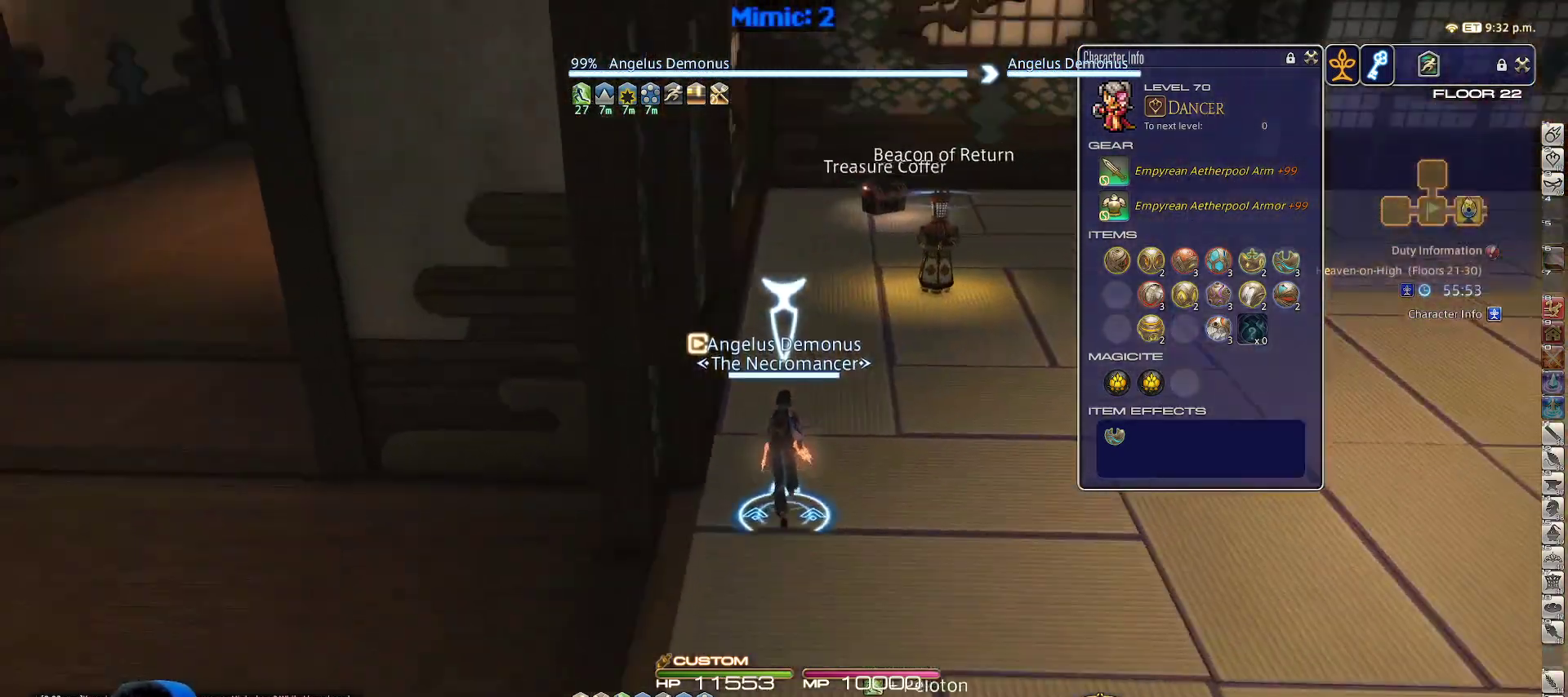
{"keys": ["e", "w"], "events": [[83, "p", "up"], [467, "e", "down"]]}
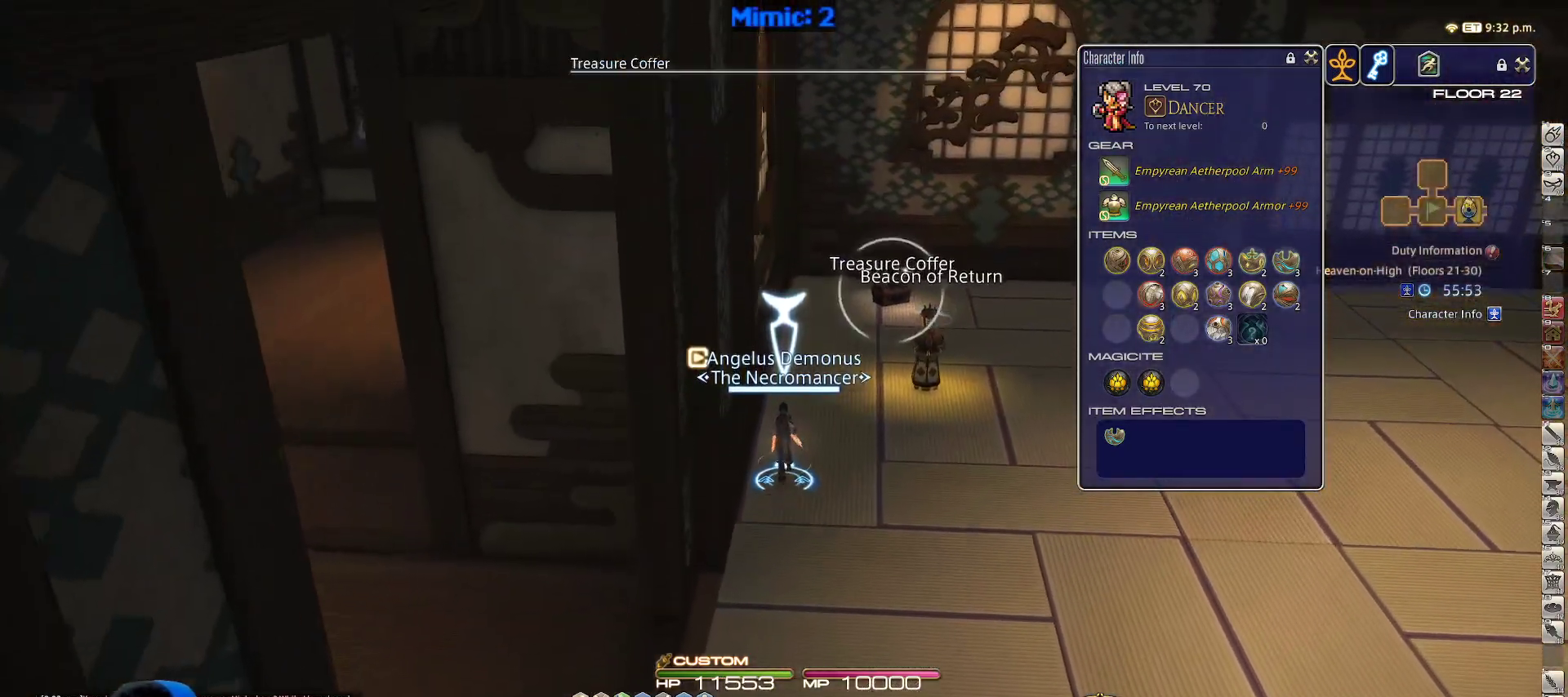
{"keys": ["d", "p", "w"], "events": [[100, "e", "up"], [200, "return", "down"], [283, "return", "up"], [333, "d", "down"], [383, "p", "down"]]}